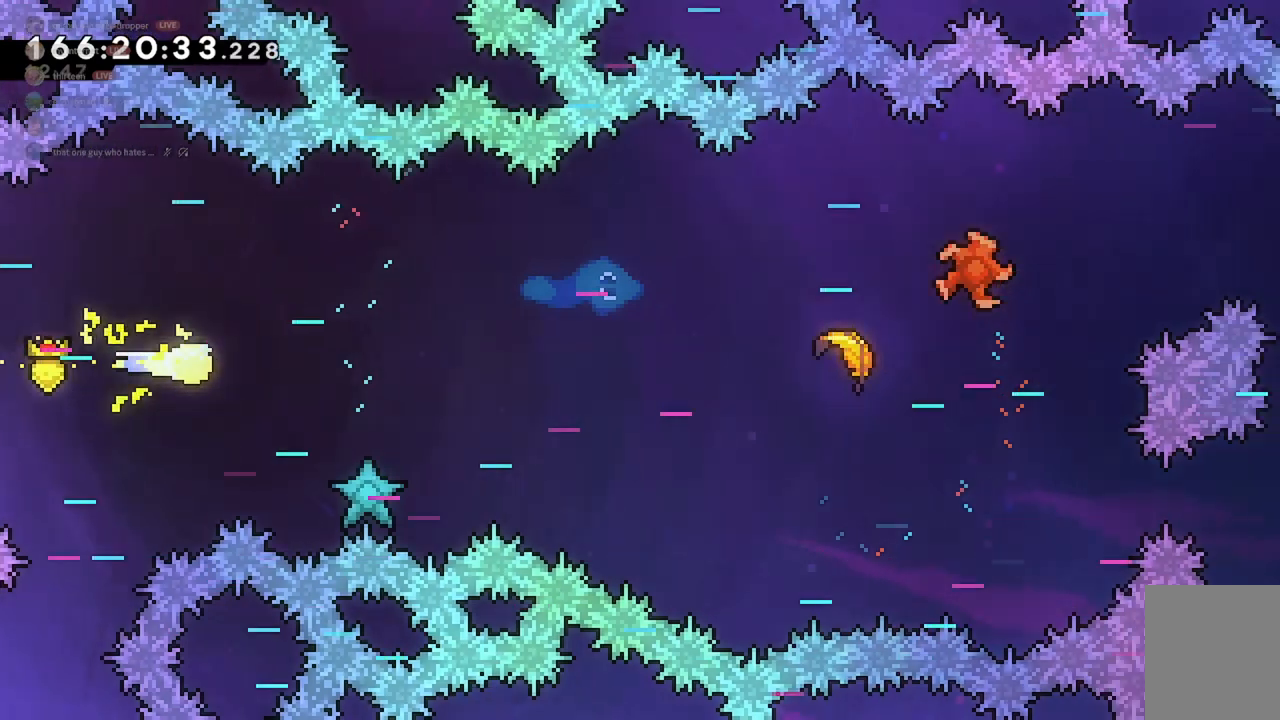
Gameplay with keyboard; each line is a JSON object with the keys held at the frame after it. "events" lists presses ("down") and releases ("up") of "a", "d", "dash", "demo", "grab", "jump", "jump2", "s" and "w" between this image and that frame as [ms after this image, input, new state], when the widget could be followed in between. No other keys are recorded. Mouse input is not recorded. Key names are as the overlay labels them; some are game actions (e.g. jump) rather than physical keys.
{"keys": ["d", "w"], "events": [[267, "s", "up"], [433, "w", "down"]]}
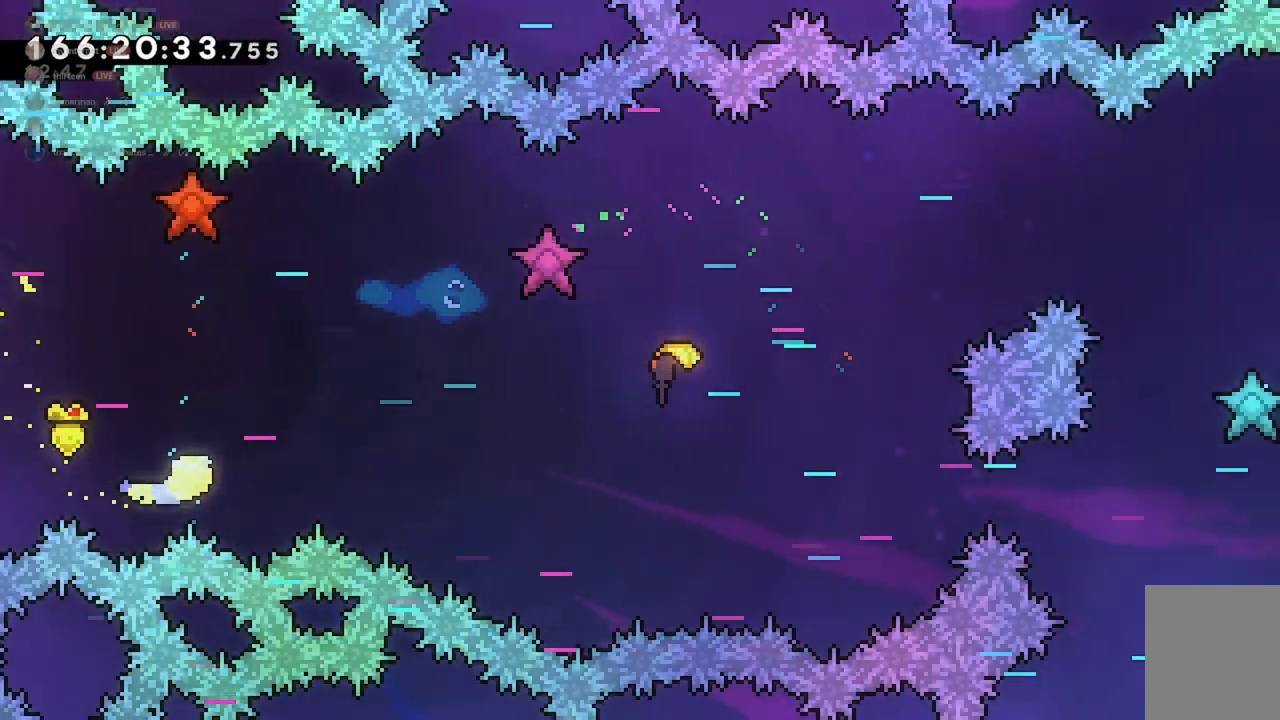
{"keys": ["d"], "events": [[67, "w", "up"], [233, "w", "down"], [333, "w", "up"]]}
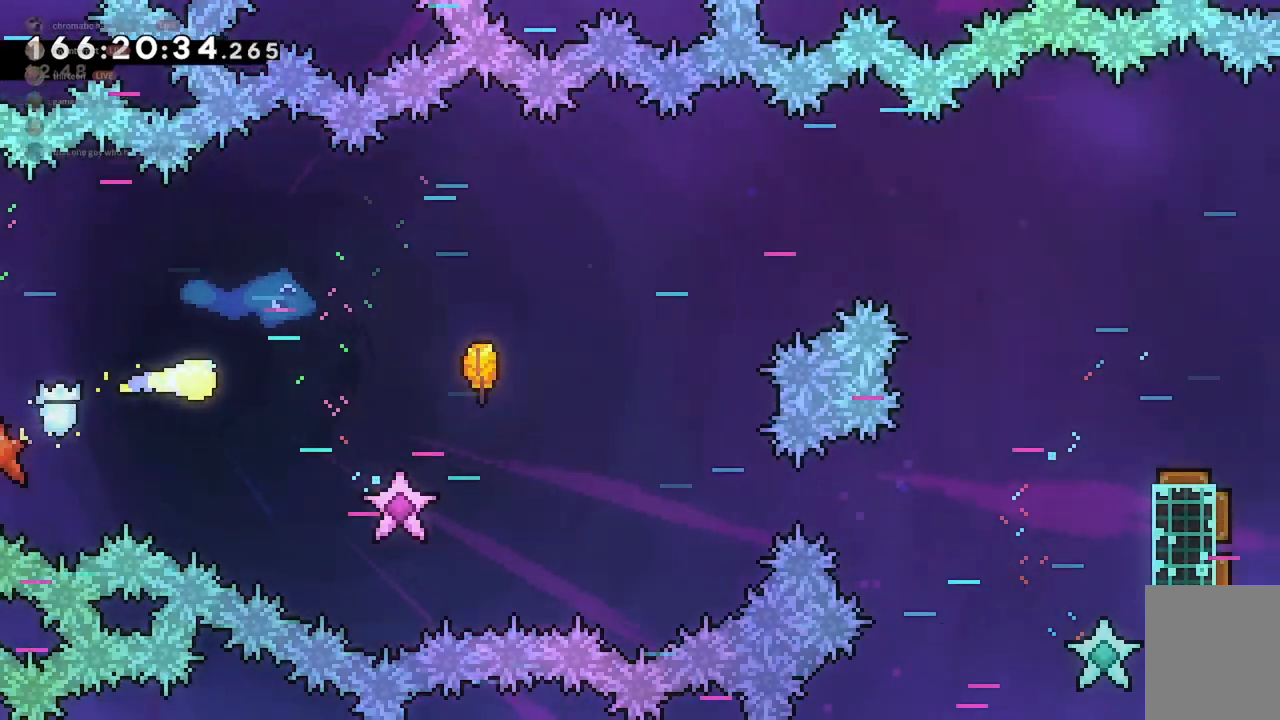
{"keys": ["d"], "events": [[33, "w", "down"], [133, "w", "up"]]}
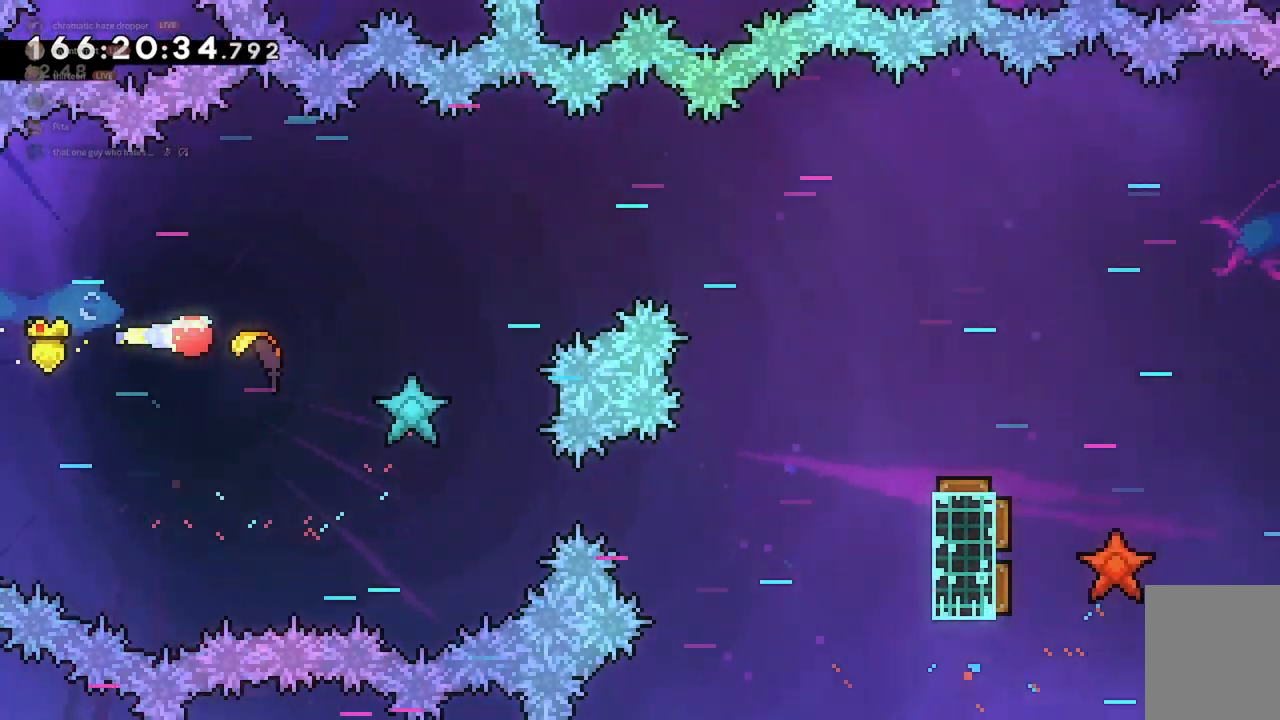
{"keys": ["d"], "events": [[333, "w", "down"], [500, "w", "up"]]}
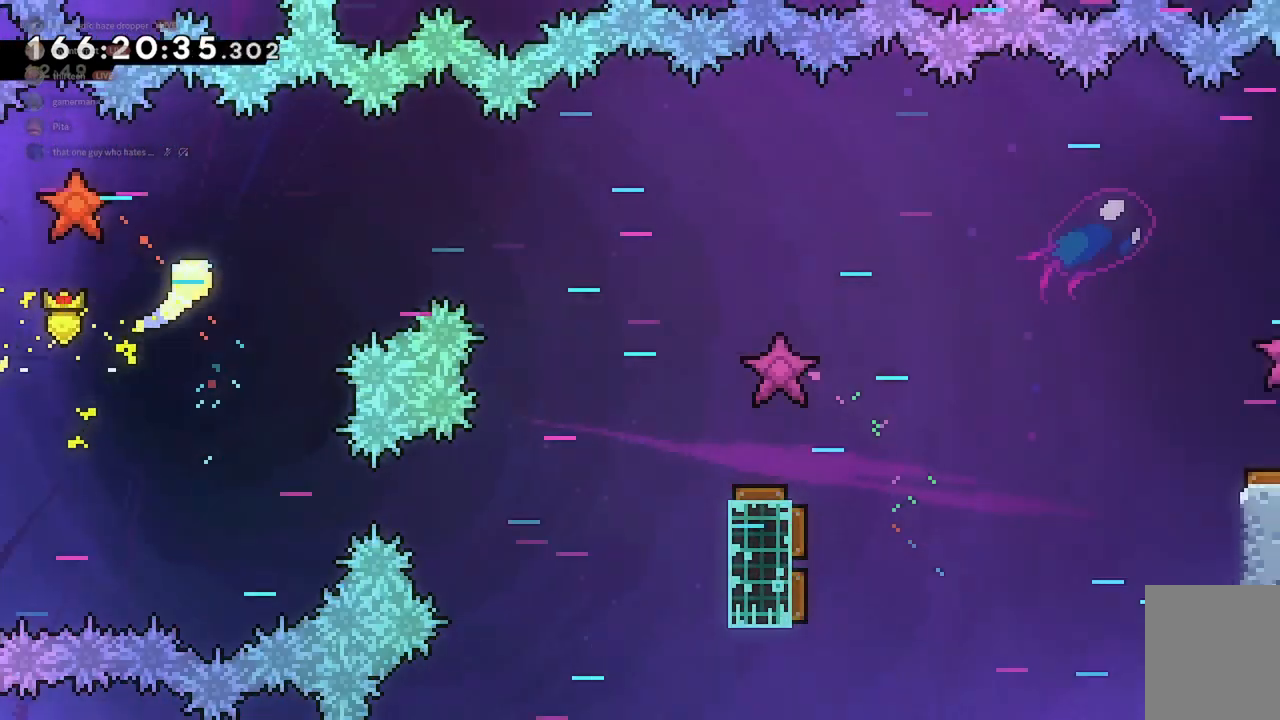
{"keys": ["d"], "events": []}
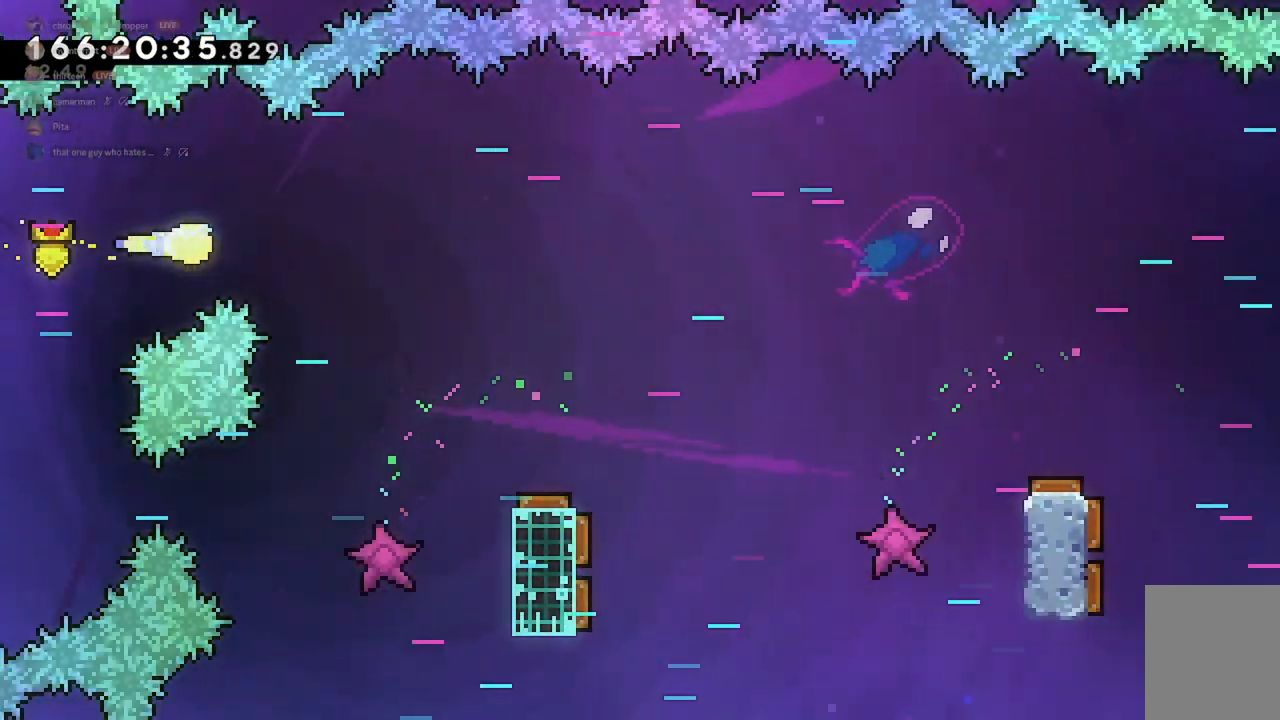
{"keys": ["d"], "events": [[267, "s", "down"], [333, "s", "up"]]}
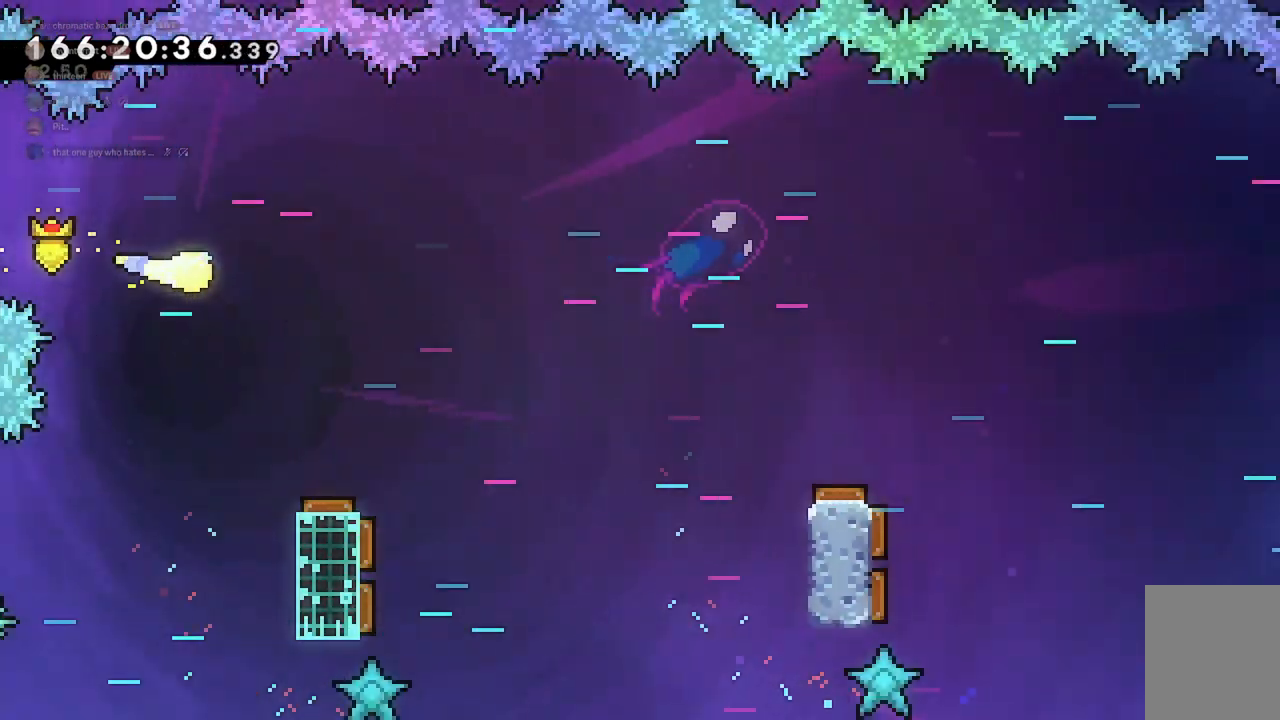
{"keys": ["d"], "events": []}
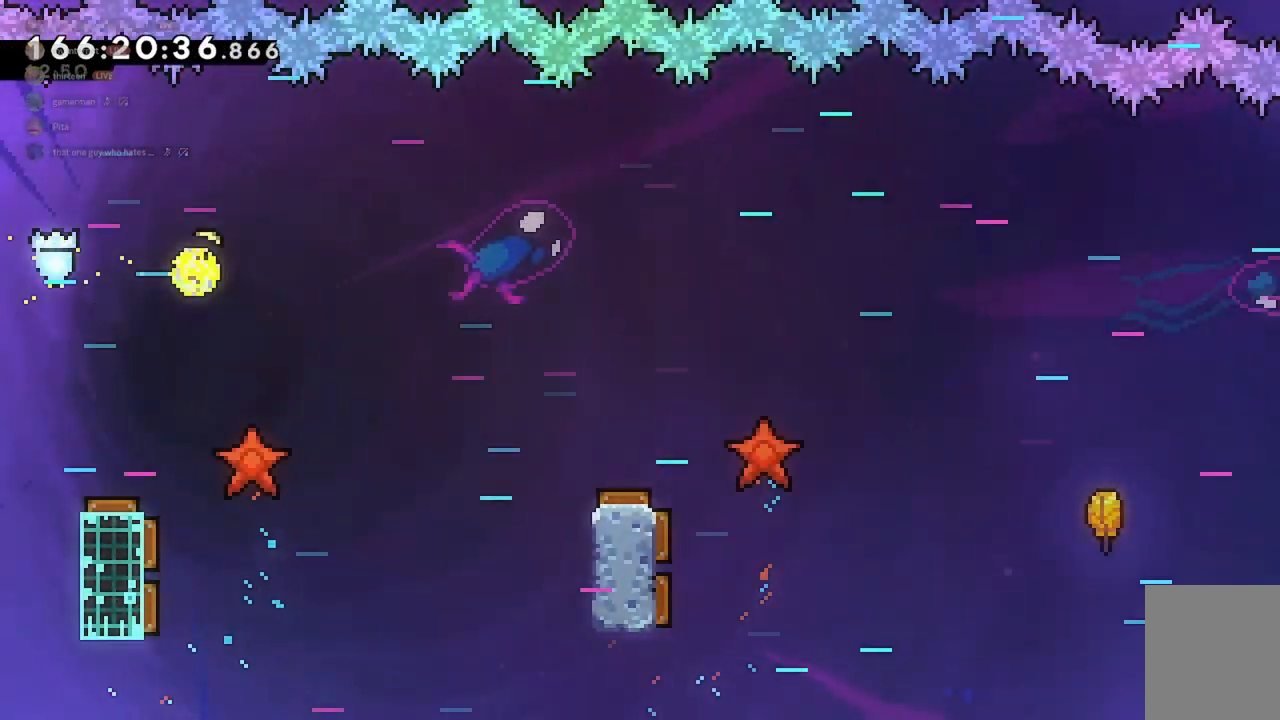
{"keys": [], "events": [[467, "d", "up"]]}
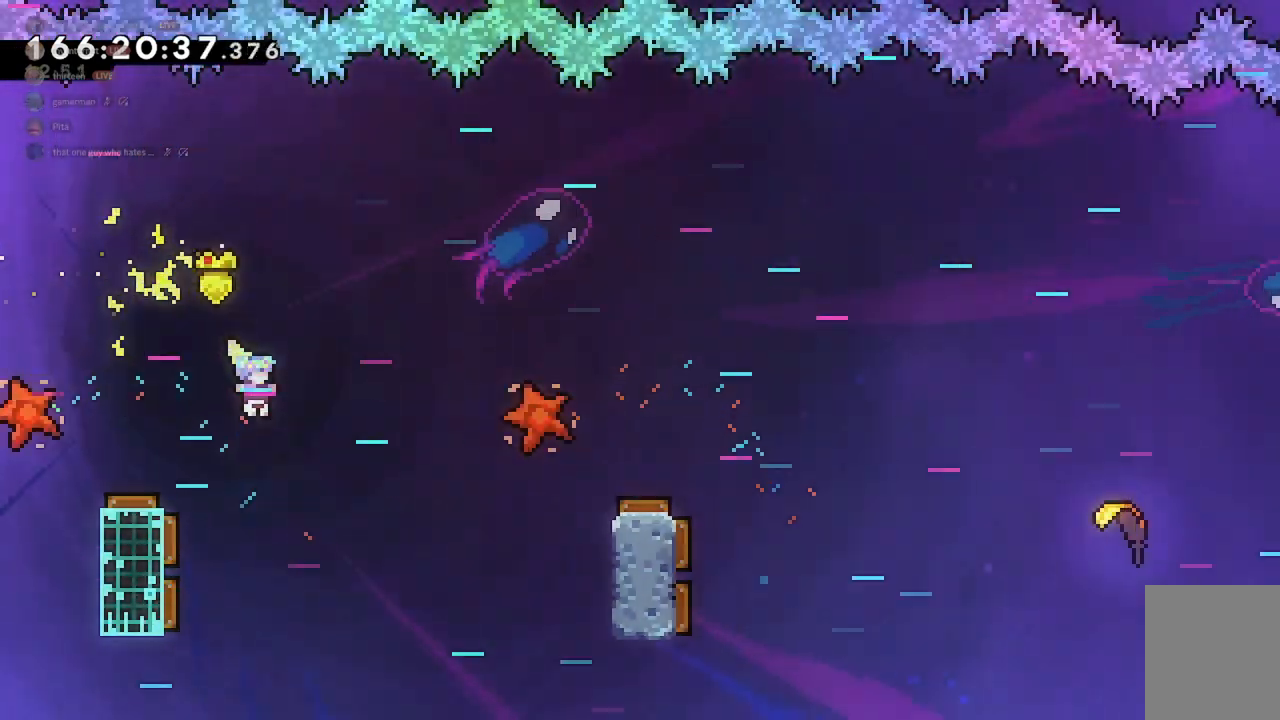
{"keys": ["d"], "events": [[67, "a", "down"], [233, "d", "down"], [267, "a", "up"]]}
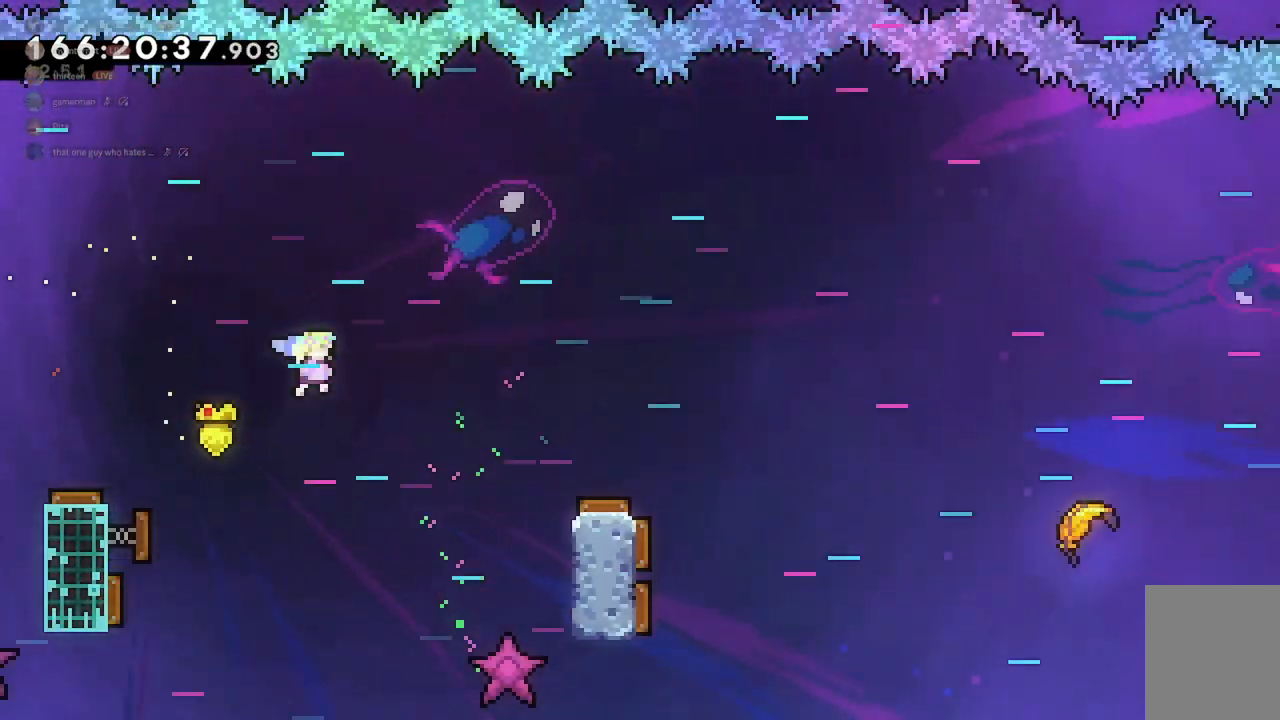
{"keys": ["d", "dash"], "events": [[400, "dash", "down"]]}
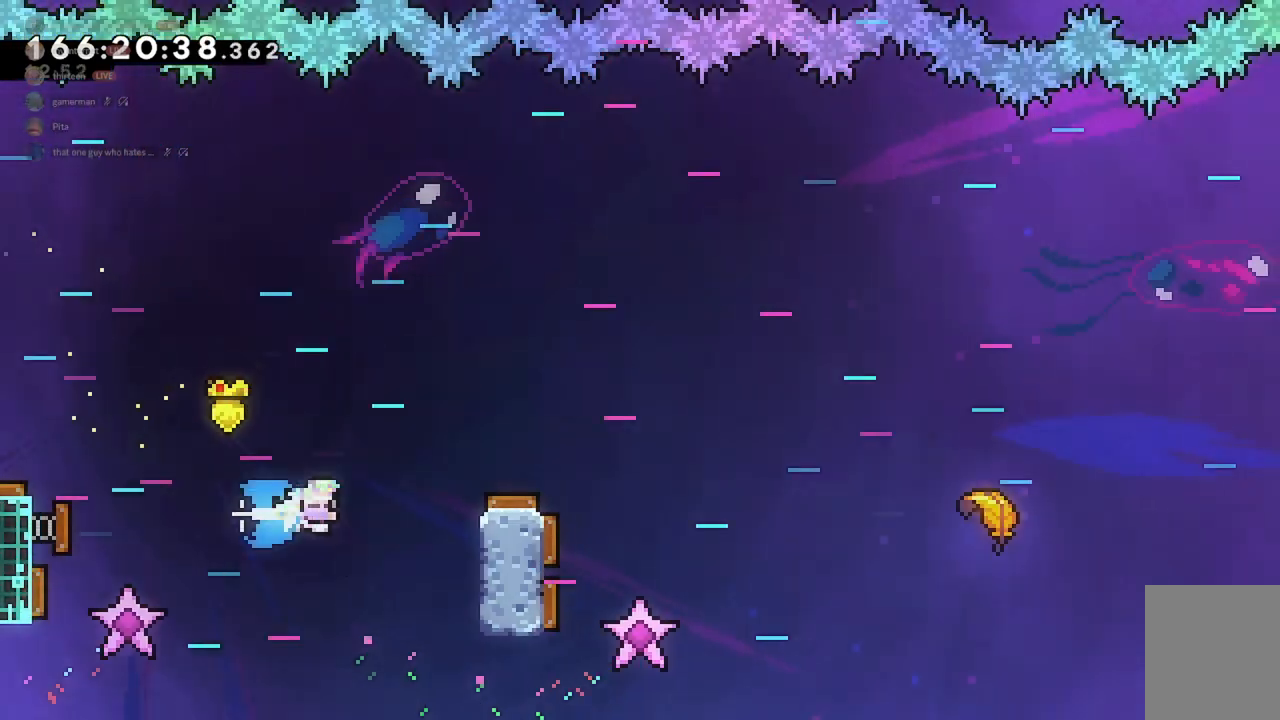
{"keys": ["grab"], "events": [[33, "grab", "down"], [67, "dash", "up"], [367, "d", "up"]]}
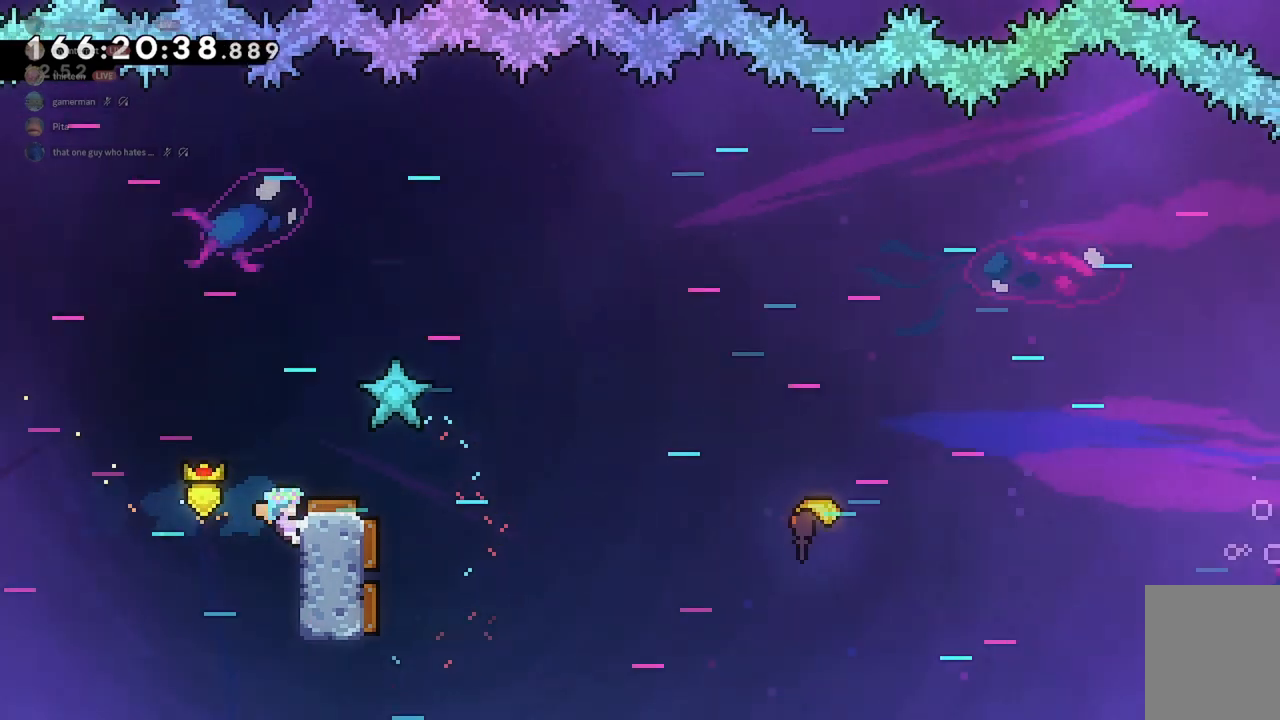
{"keys": ["d", "dash"], "events": [[100, "w", "down"], [300, "d", "down"], [333, "w", "up"], [400, "grab", "up"], [467, "dash", "down"]]}
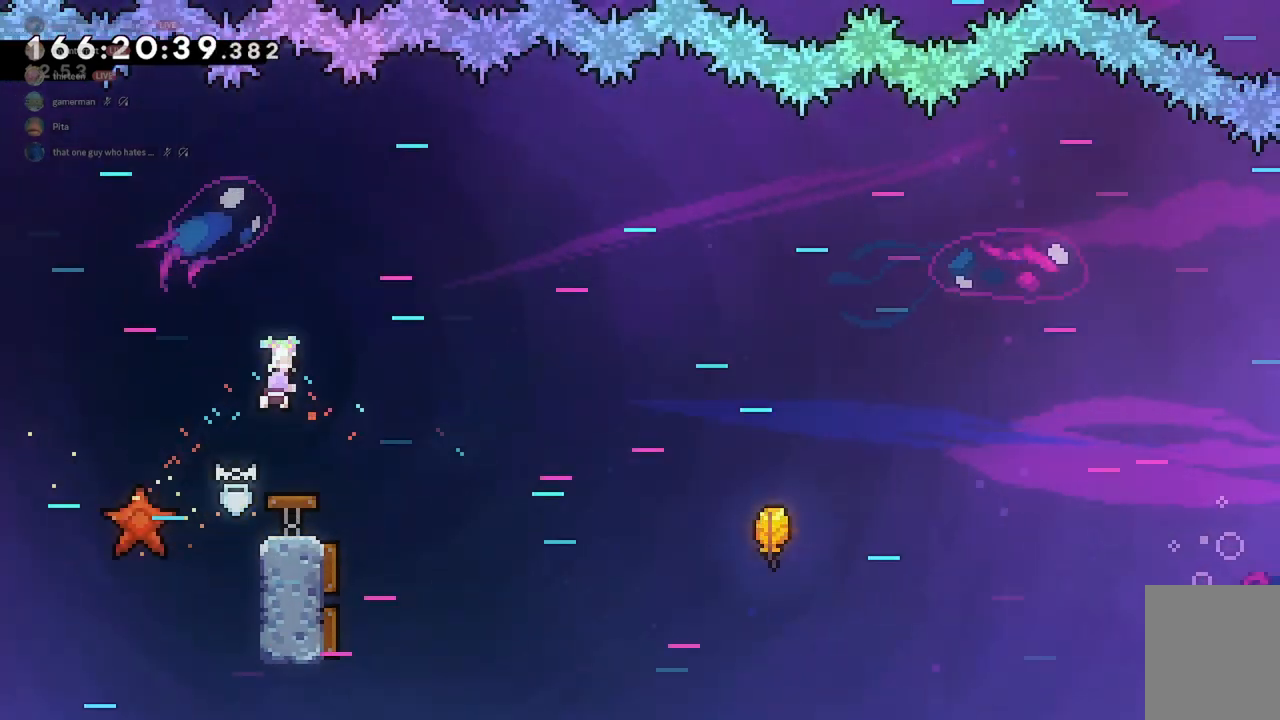
{"keys": ["a"], "events": [[100, "dash", "up"], [133, "a", "down"], [133, "d", "up"]]}
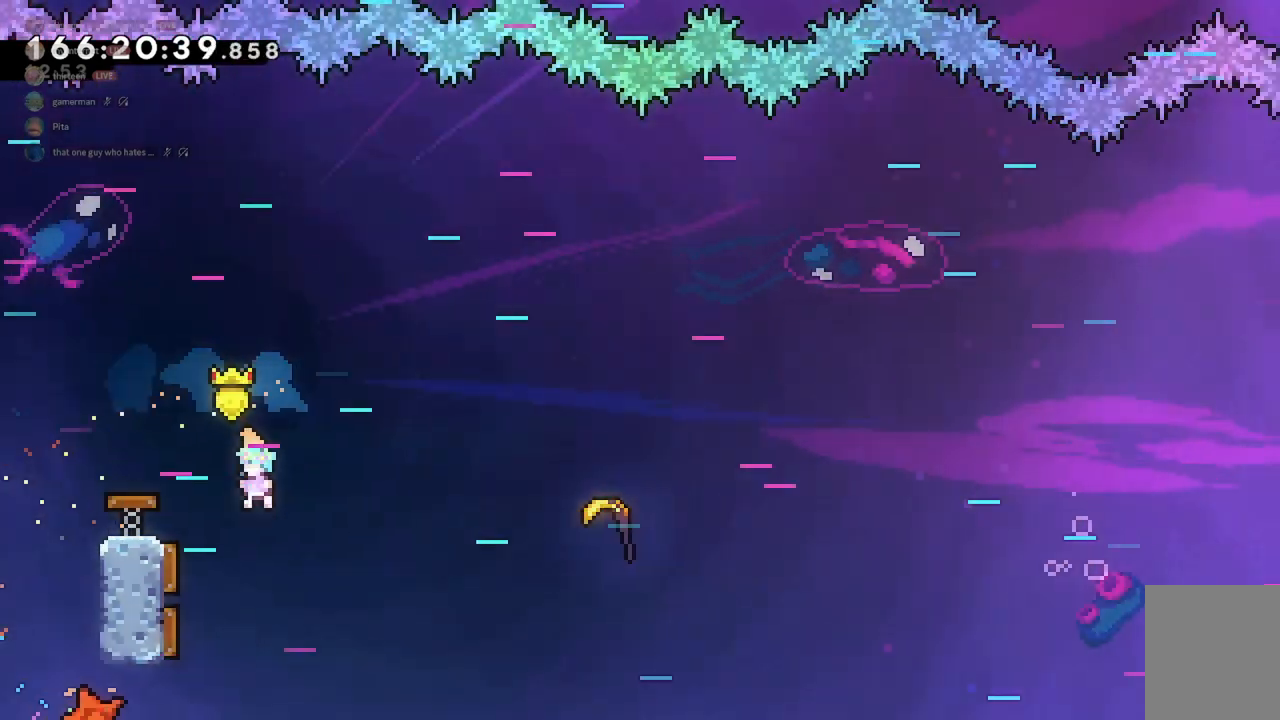
{"keys": ["d"], "events": [[167, "d", "down"], [200, "a", "up"]]}
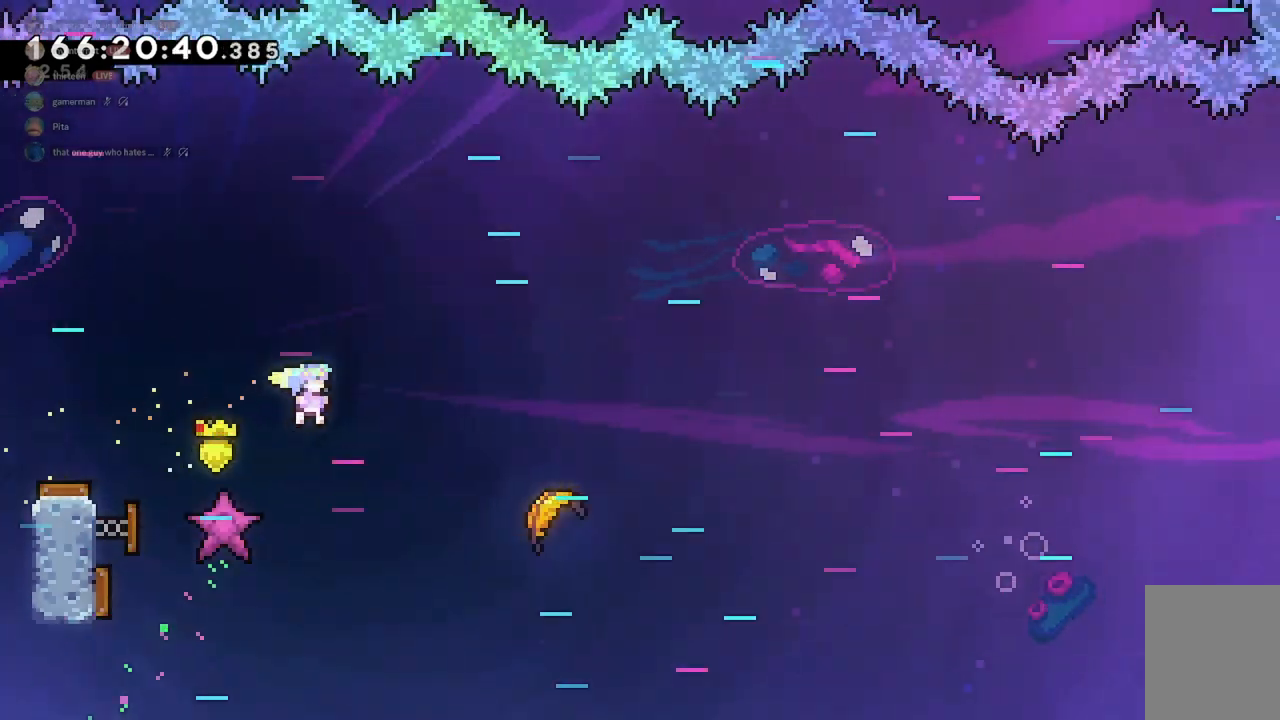
{"keys": ["d"], "events": [[267, "dash", "down"], [400, "dash", "up"]]}
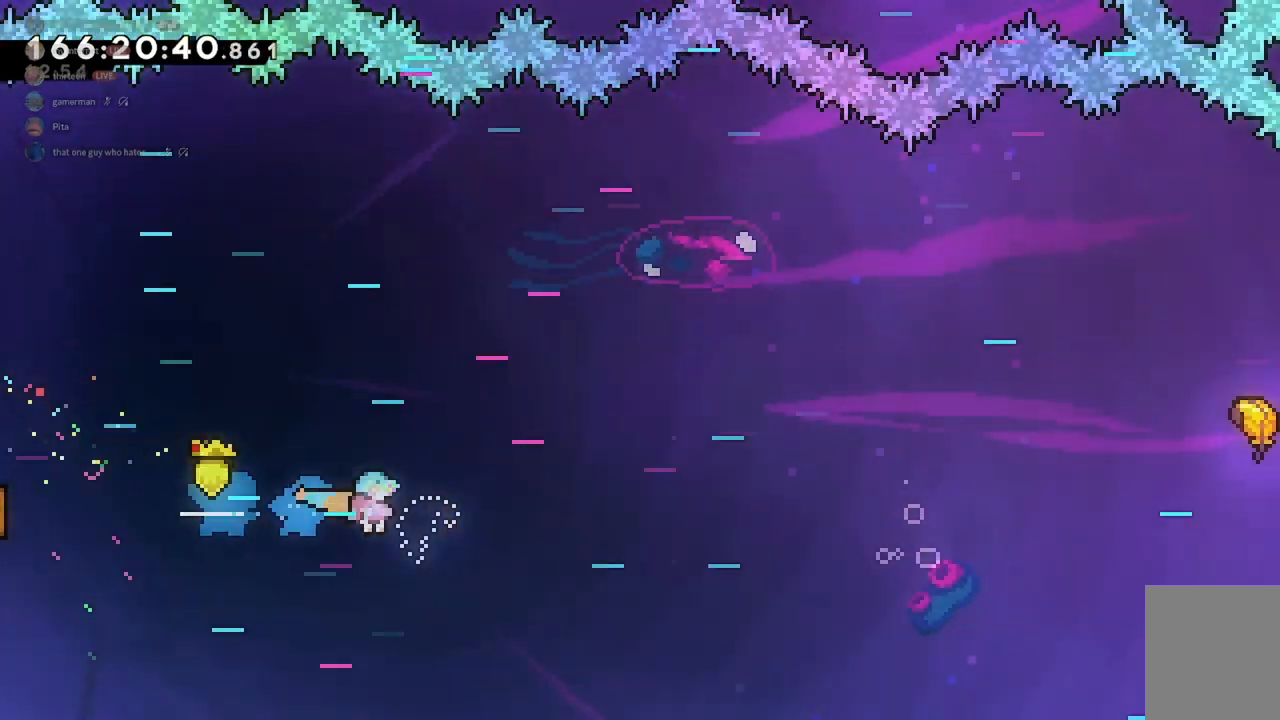
{"keys": ["d"], "events": []}
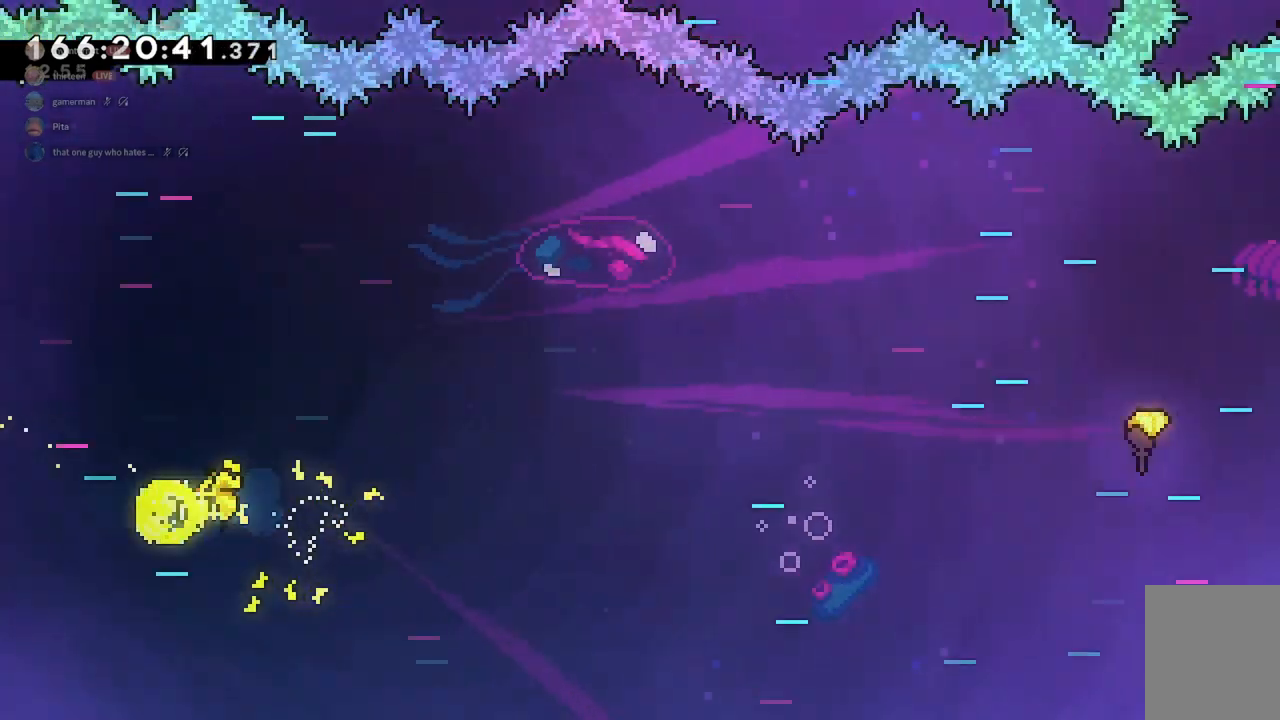
{"keys": ["d"], "events": [[33, "w", "down"], [167, "w", "up"], [367, "w", "down"], [433, "w", "up"]]}
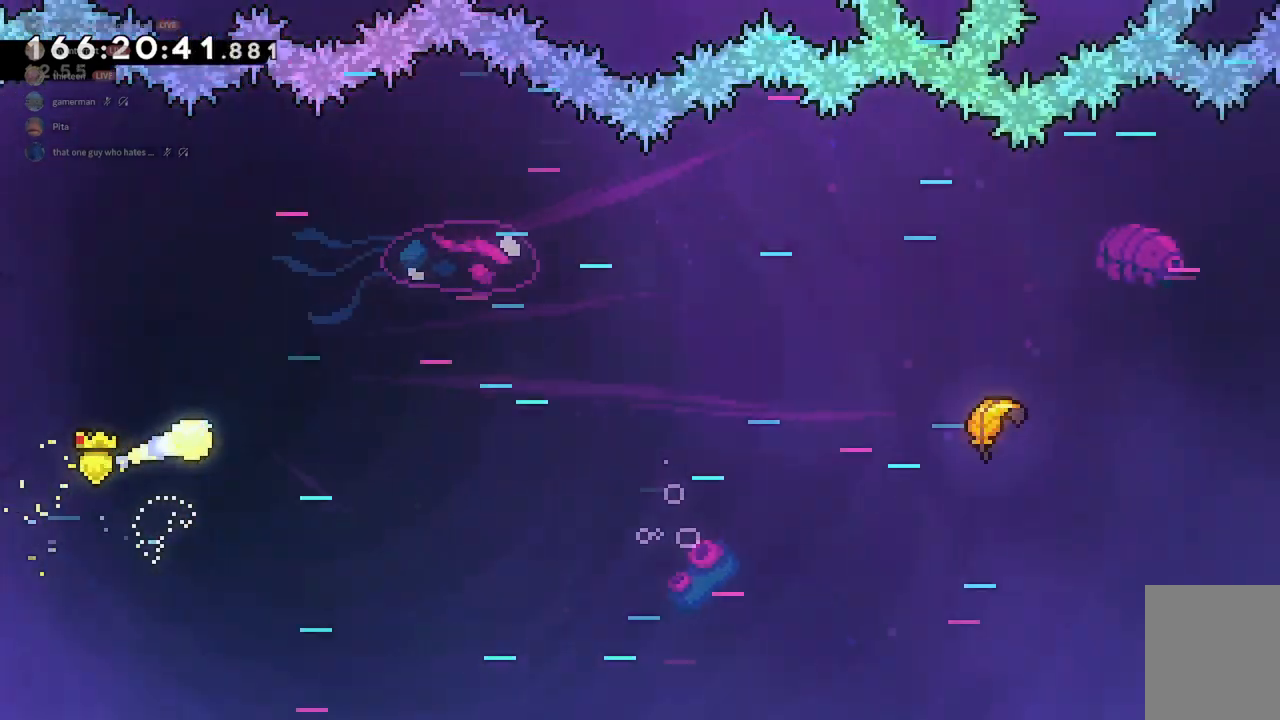
{"keys": ["d"], "events": [[200, "w", "down"], [267, "w", "up"]]}
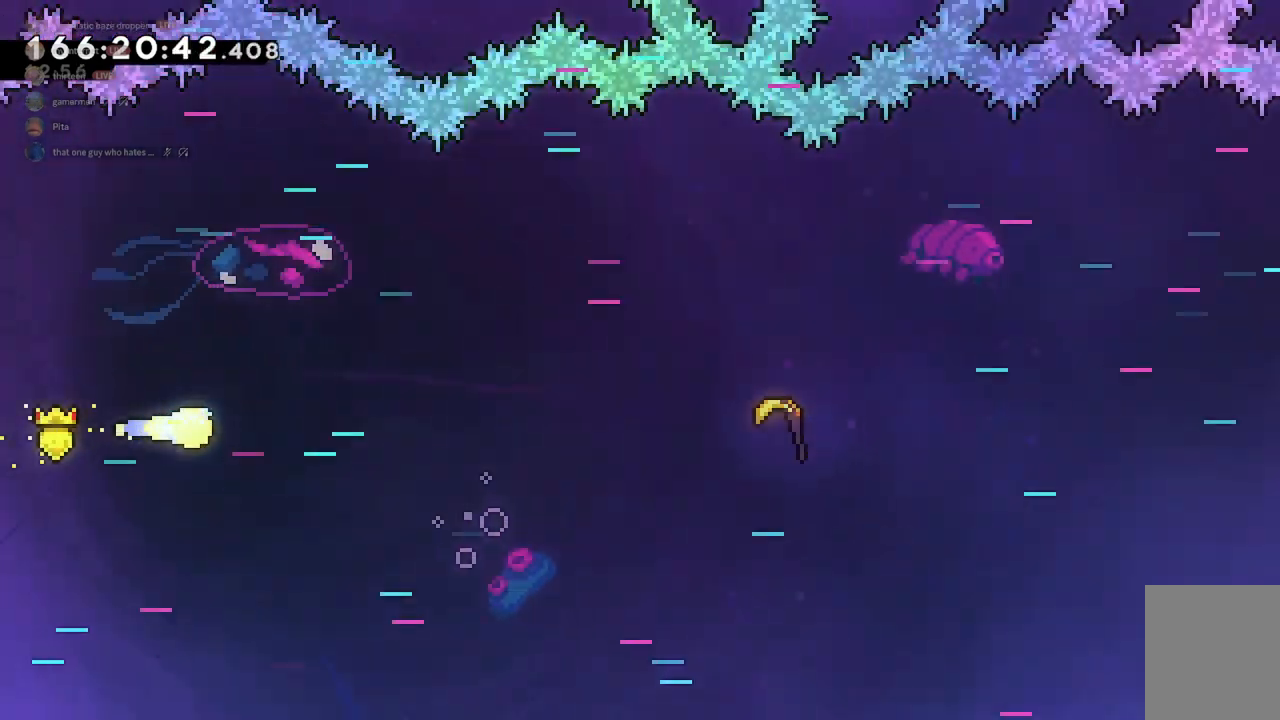
{"keys": ["d"], "events": []}
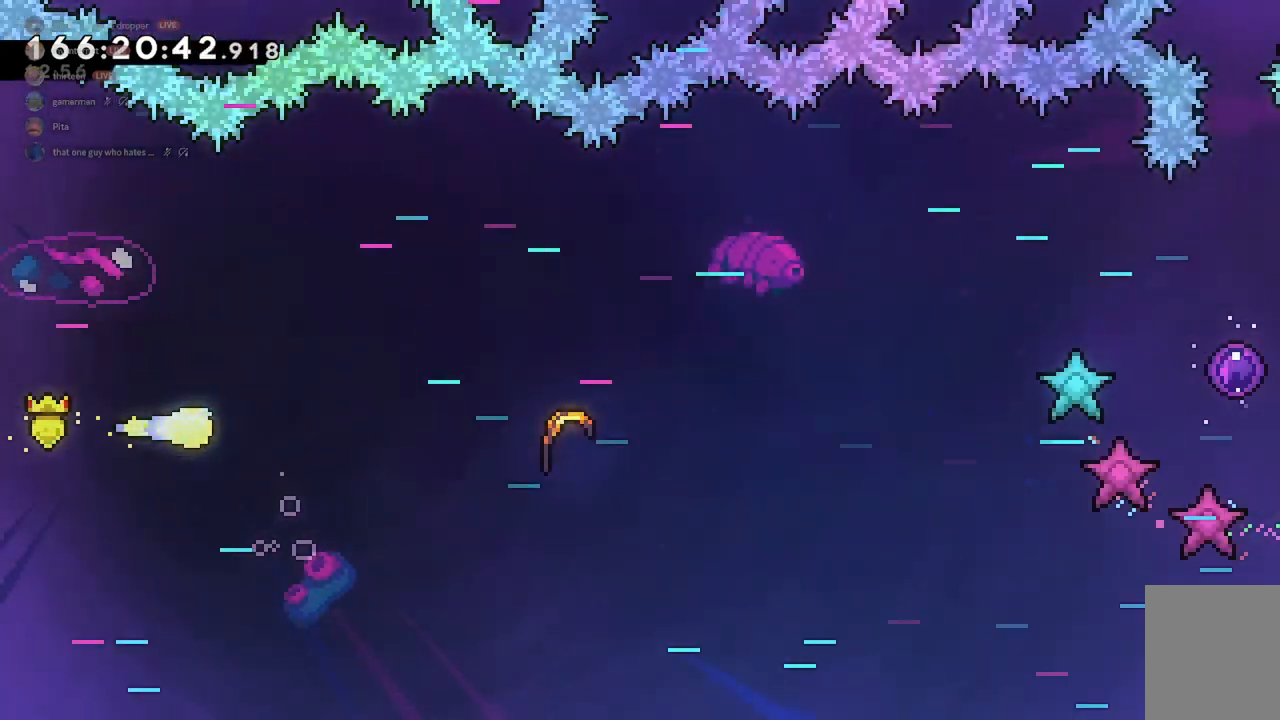
{"keys": ["d"], "events": [[333, "dash", "down"], [500, "dash", "up"]]}
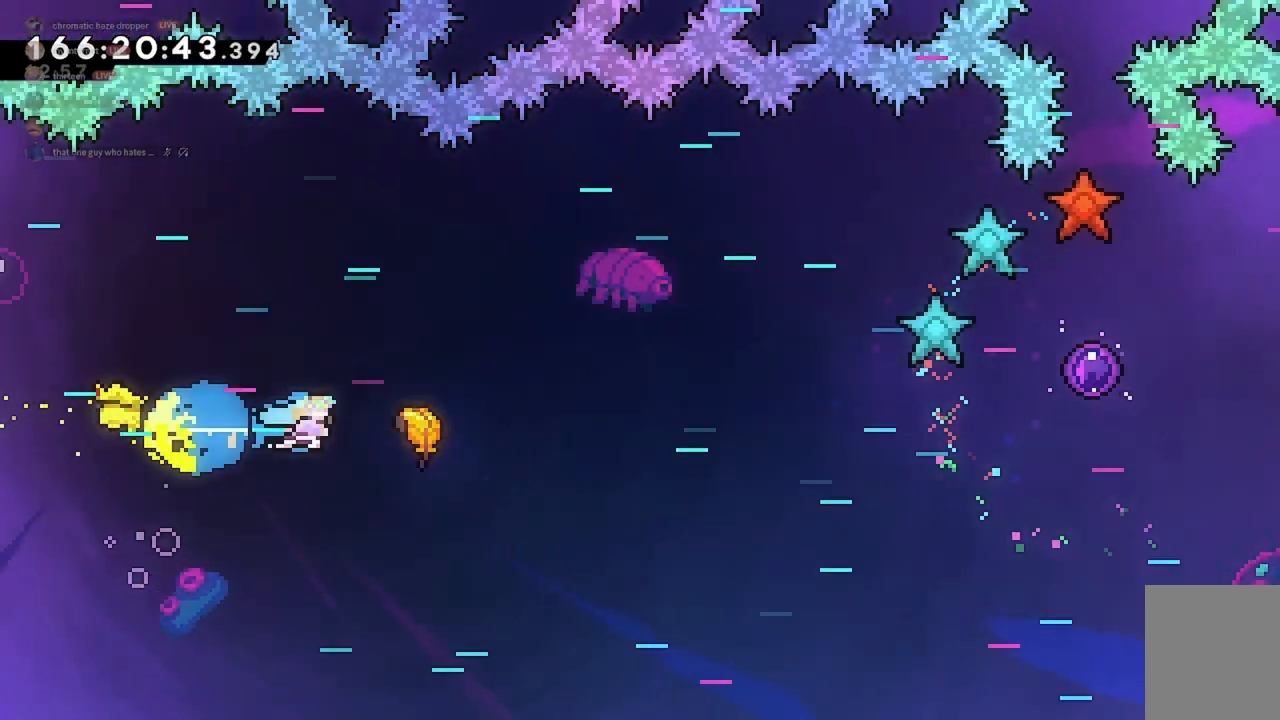
{"keys": ["d"], "events": []}
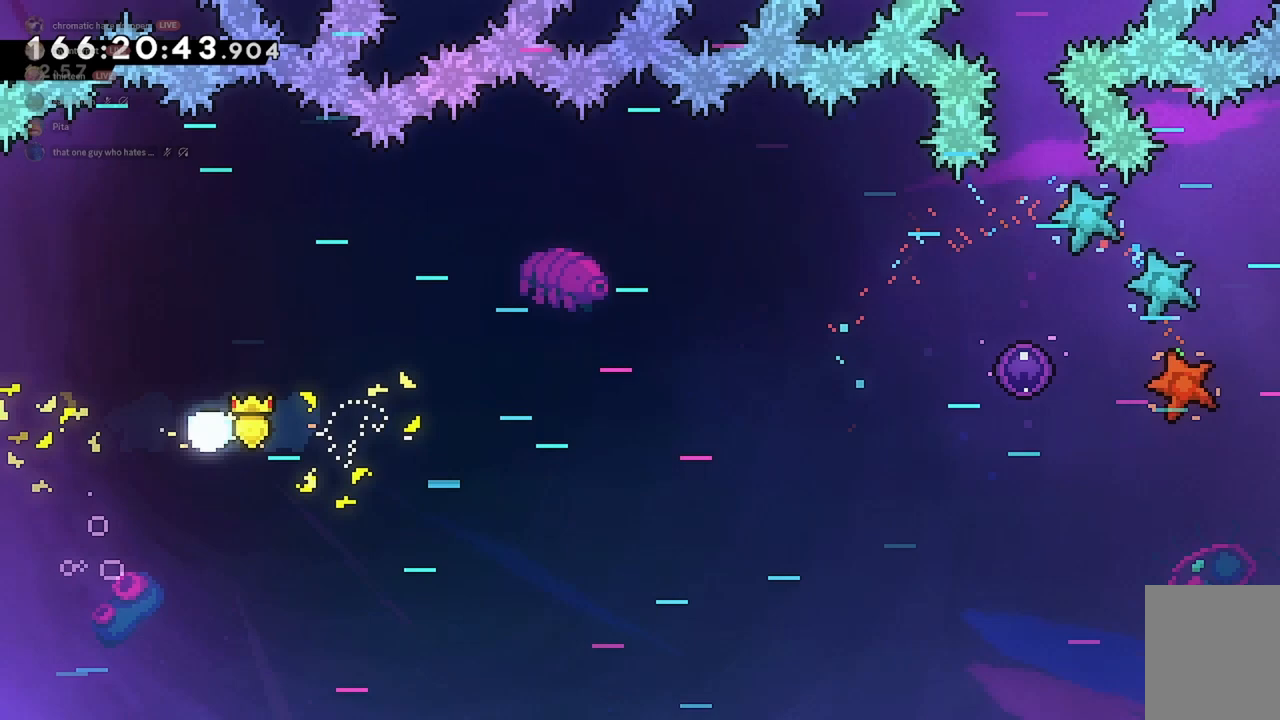
{"keys": ["d"], "events": []}
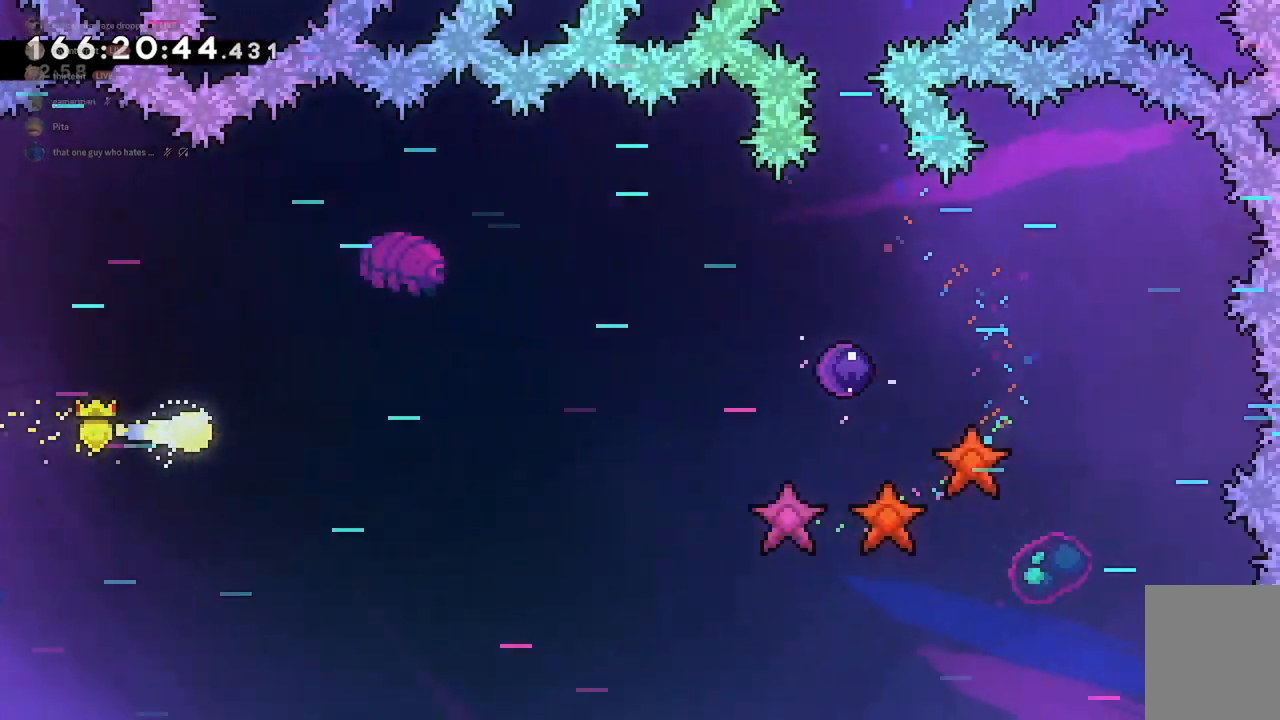
{"keys": ["d"], "events": [[100, "s", "down"], [267, "s", "up"]]}
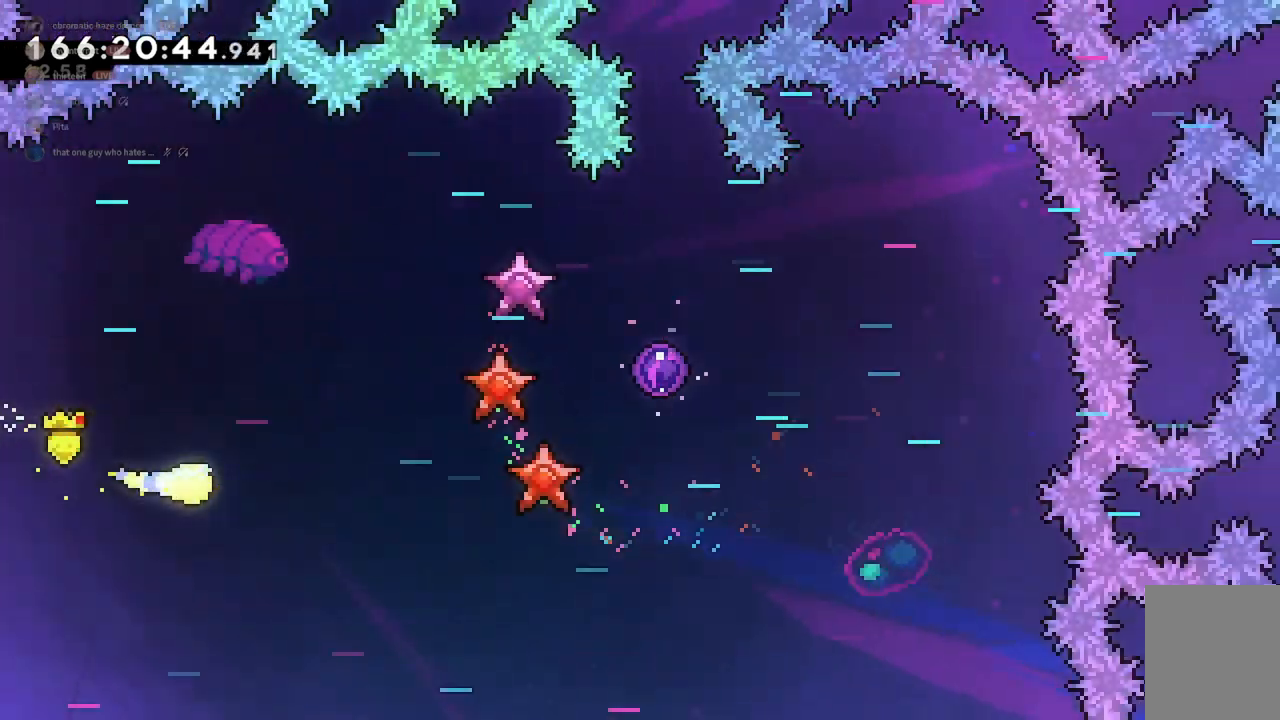
{"keys": ["d", "w"], "events": [[233, "w", "down"], [367, "w", "up"], [500, "w", "down"]]}
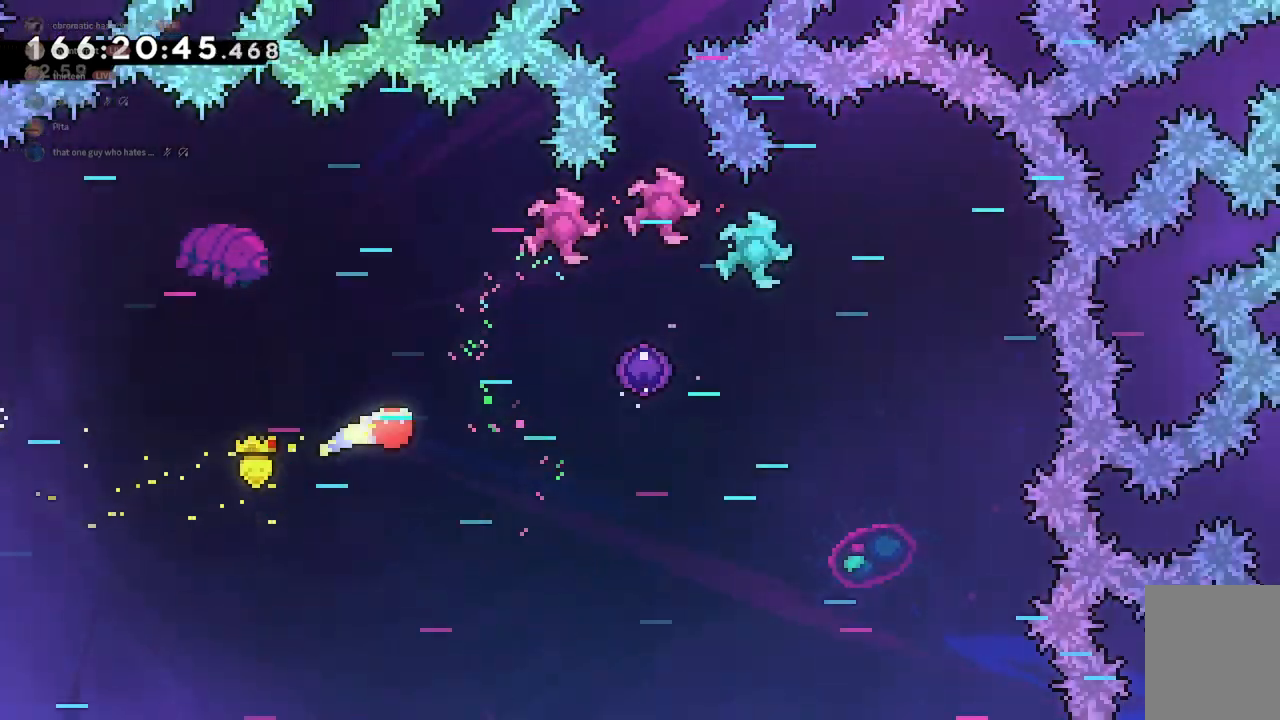
{"keys": ["d"], "events": [[67, "w", "up"], [300, "dash", "down"], [433, "dash", "up"]]}
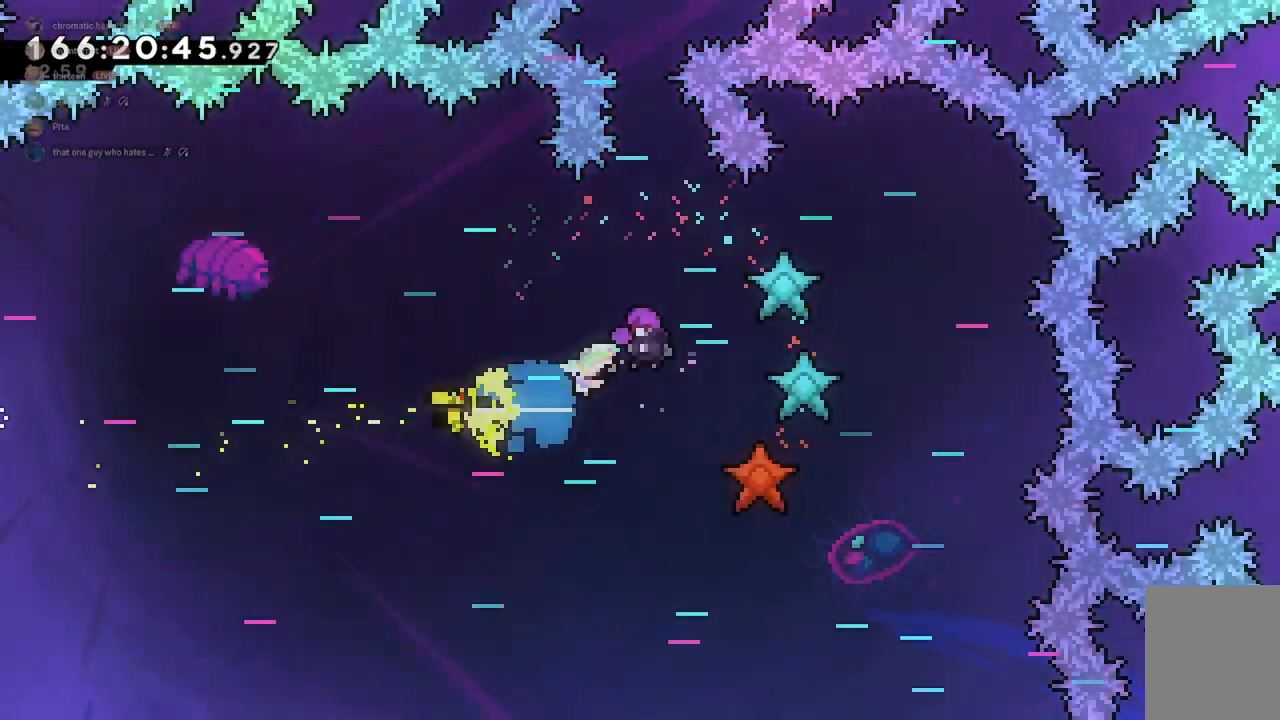
{"keys": [], "events": [[100, "d", "up"]]}